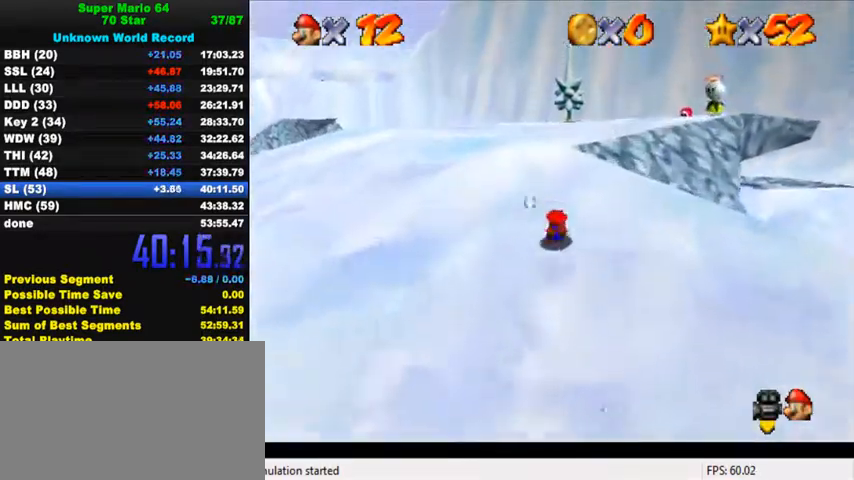
Gameplay with keyboard; each line is a JSON object with the keys held at the frame after it. "events" lists presses ("down") and releases ("up") of "a", "c", "ctrl", "d", "down", "left", "return", "right", "s", "shift", "up", "w", "x" and "y" between this image and that frame as [ms after this image, input, new state], when the widget could be followed in between. No other keys are recorded. Mouse input is not recorded.
{"keys": ["ctrl", "shift", "up"], "events": [[34, "ctrl", "down"], [67, "shift", "down"], [167, "shift", "up"], [200, "ctrl", "up"], [434, "ctrl", "down"], [434, "shift", "down"]]}
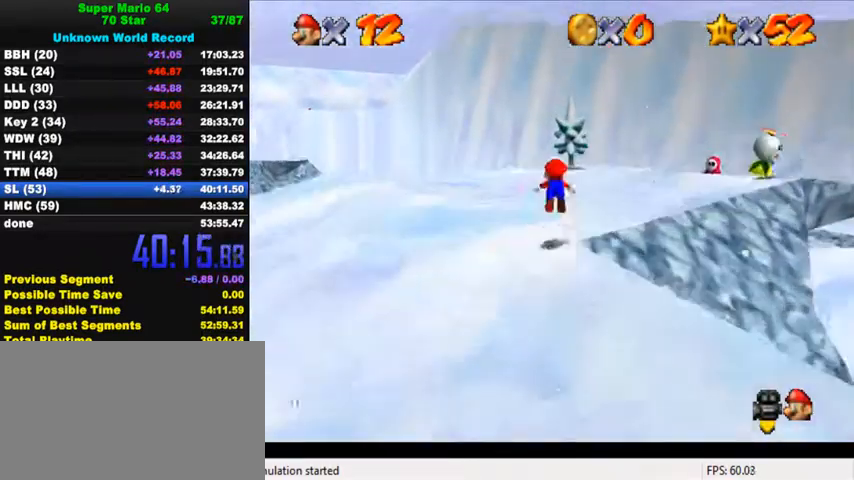
{"keys": ["up"], "events": [[134, "ctrl", "up"], [134, "shift", "up"], [267, "w", "down"], [300, "w", "up"], [400, "s", "down"], [500, "s", "up"]]}
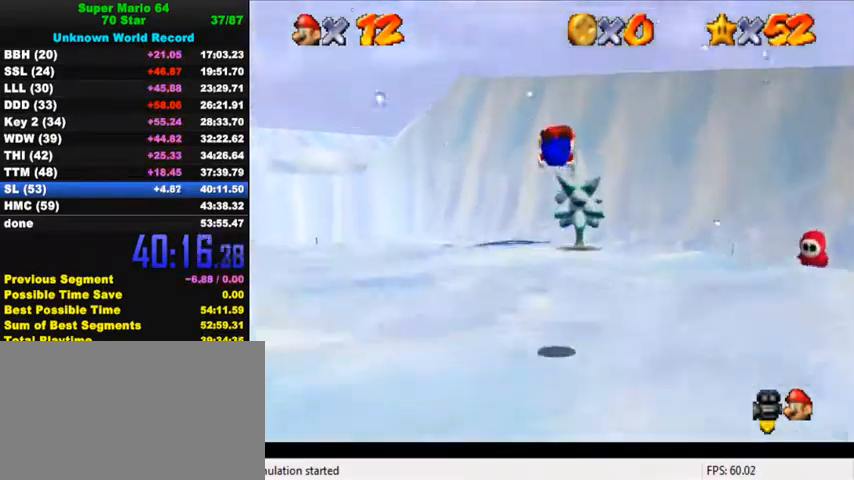
{"keys": ["ctrl", "shift", "up"], "events": [[367, "ctrl", "down"], [400, "shift", "down"]]}
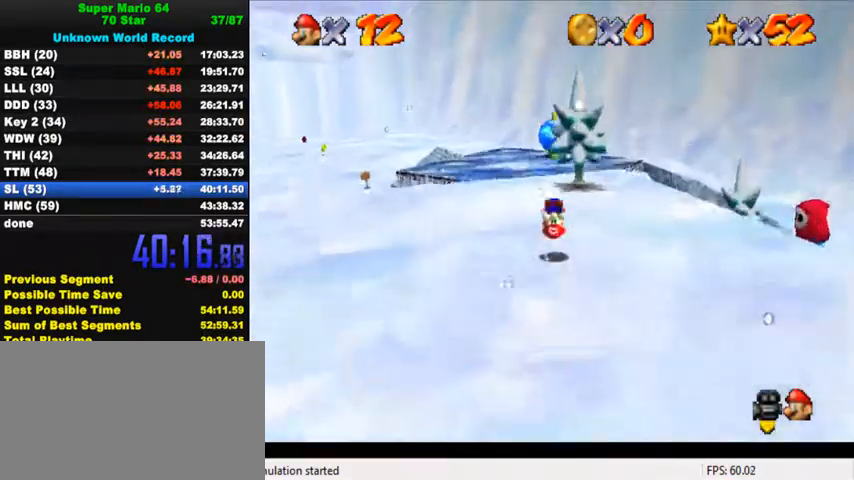
{"keys": ["ctrl", "shift", "up"], "events": [[34, "ctrl", "up"], [34, "left", "down"], [34, "shift", "up"], [300, "left", "up"], [400, "shift", "down"], [434, "ctrl", "down"]]}
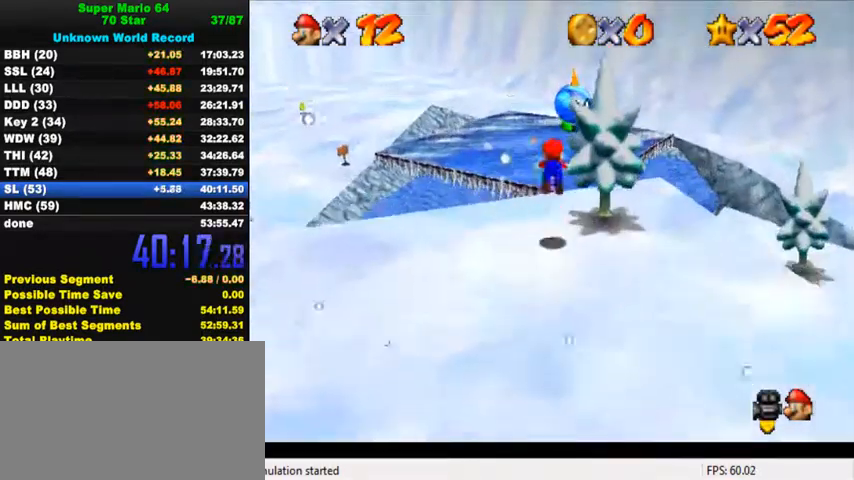
{"keys": ["up"], "events": [[167, "ctrl", "up"], [167, "shift", "up"]]}
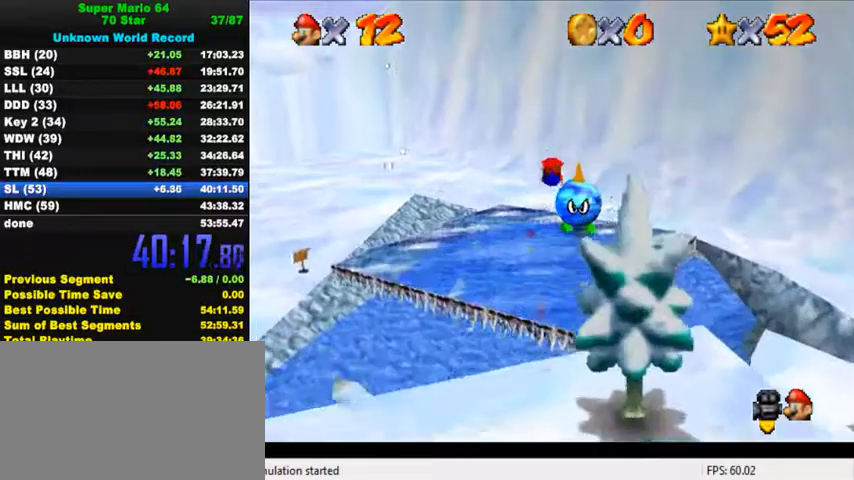
{"keys": ["up"], "events": [[134, "d", "down"], [134, "s", "down"], [167, "right", "down"], [234, "d", "up"], [234, "s", "up"], [300, "d", "down"], [300, "s", "down"], [367, "right", "up"], [400, "d", "up"], [434, "s", "up"]]}
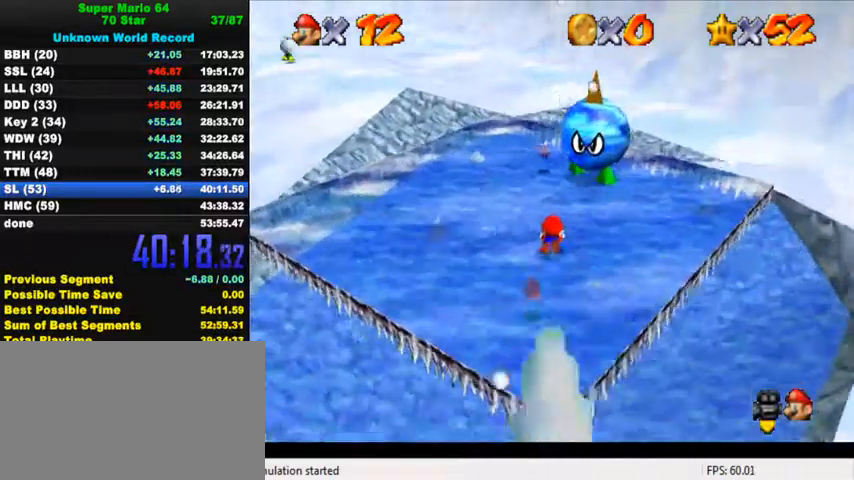
{"keys": ["right"], "events": [[67, "right", "down"], [334, "up", "up"]]}
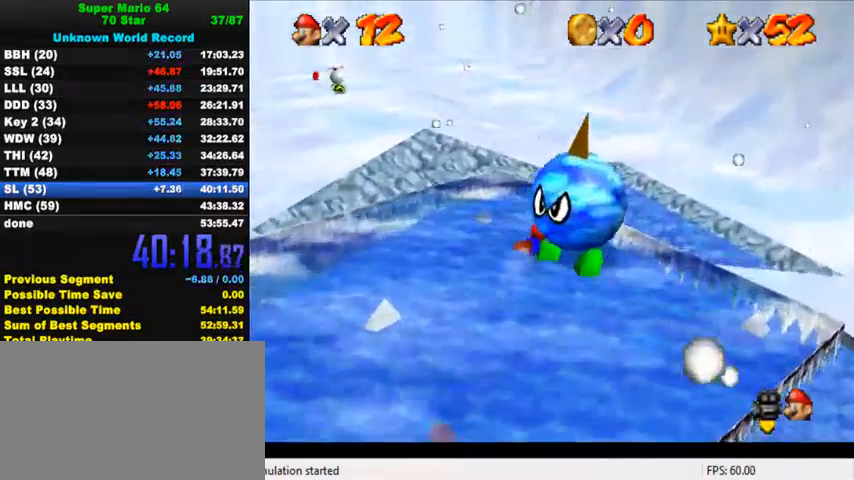
{"keys": ["left", "up"], "events": [[134, "shift", "down"], [167, "left", "down"], [234, "right", "up"], [234, "shift", "up"], [300, "d", "down"], [400, "d", "up"], [500, "up", "down"]]}
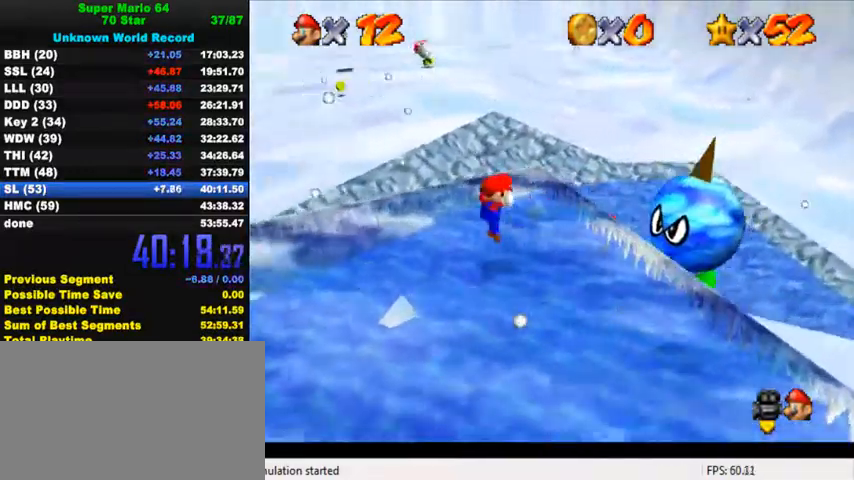
{"keys": ["up"], "events": [[134, "up", "up"], [267, "shift", "down"], [267, "up", "down"], [334, "shift", "up"], [467, "left", "up"]]}
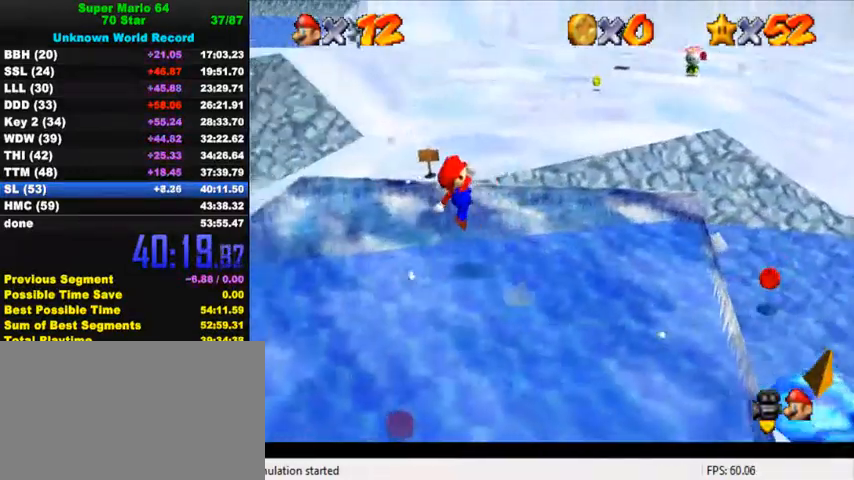
{"keys": ["left", "up"], "events": [[167, "left", "down"], [234, "left", "up"], [234, "up", "up"], [400, "up", "down"], [467, "left", "down"]]}
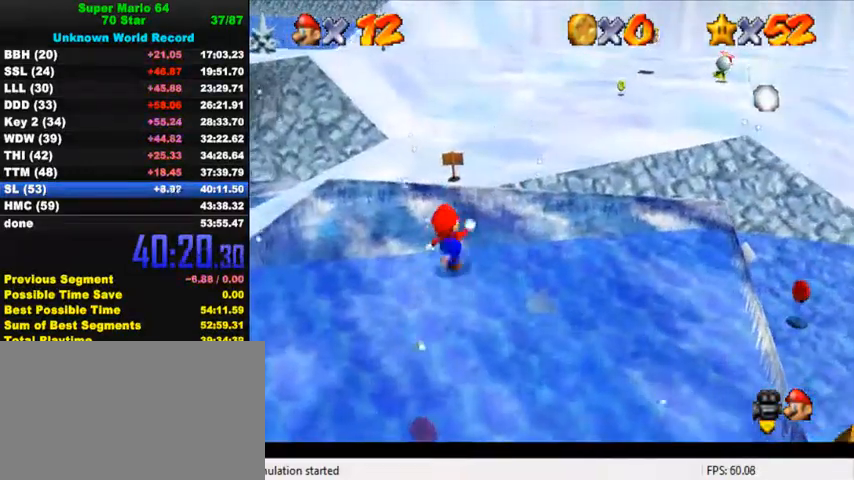
{"keys": ["left", "shift", "up", "y"], "events": [[434, "shift", "down"], [434, "y", "down"]]}
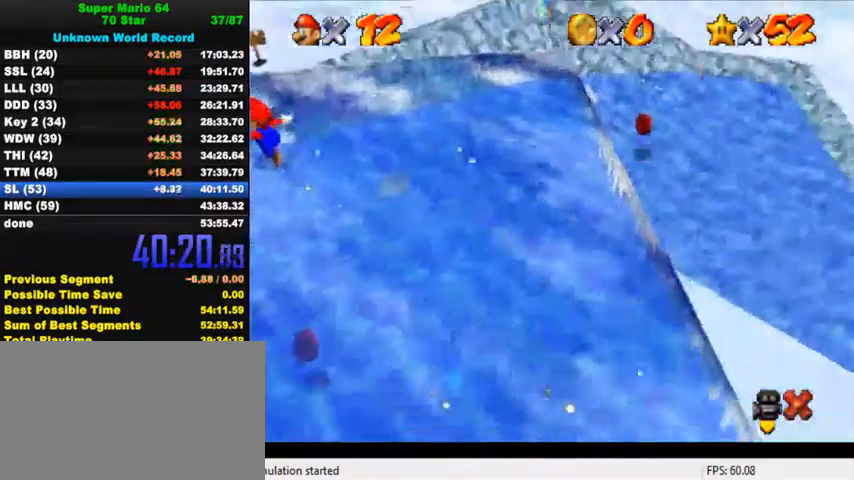
{"keys": ["left", "up"], "events": [[100, "shift", "up"], [100, "y", "up"], [200, "left", "up"], [367, "left", "down"]]}
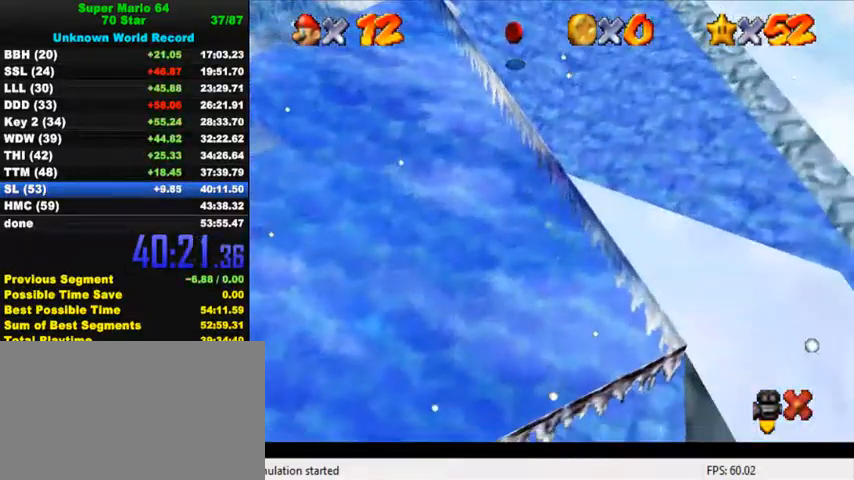
{"keys": ["left", "up"], "events": []}
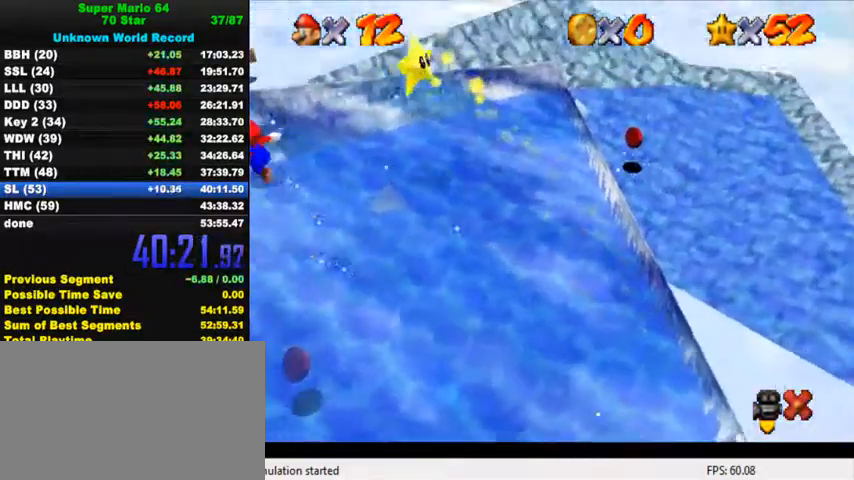
{"keys": ["left", "up"], "events": []}
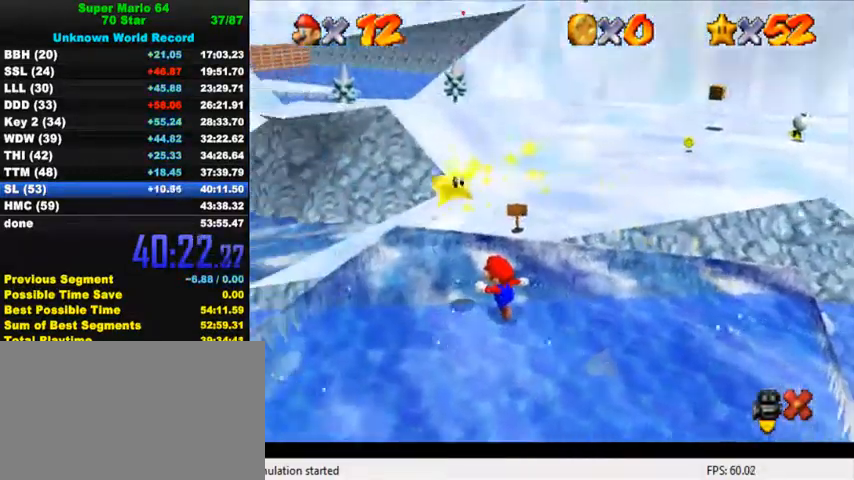
{"keys": ["left", "up"], "events": []}
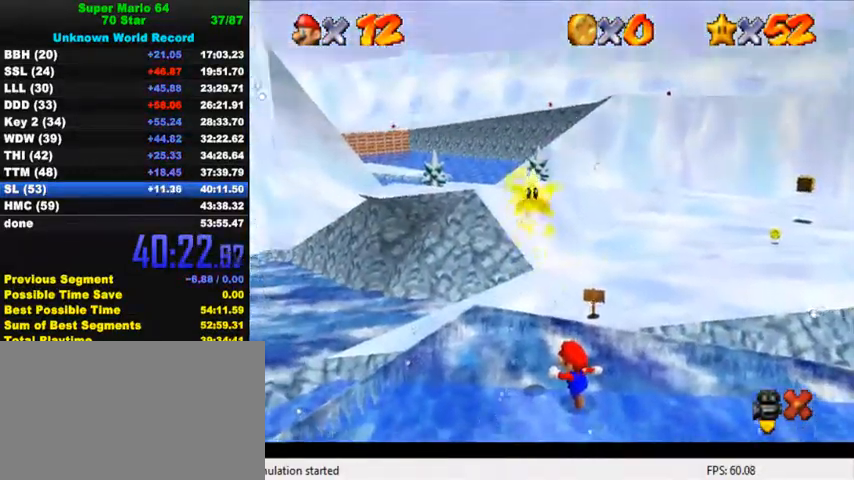
{"keys": ["left", "up"], "events": []}
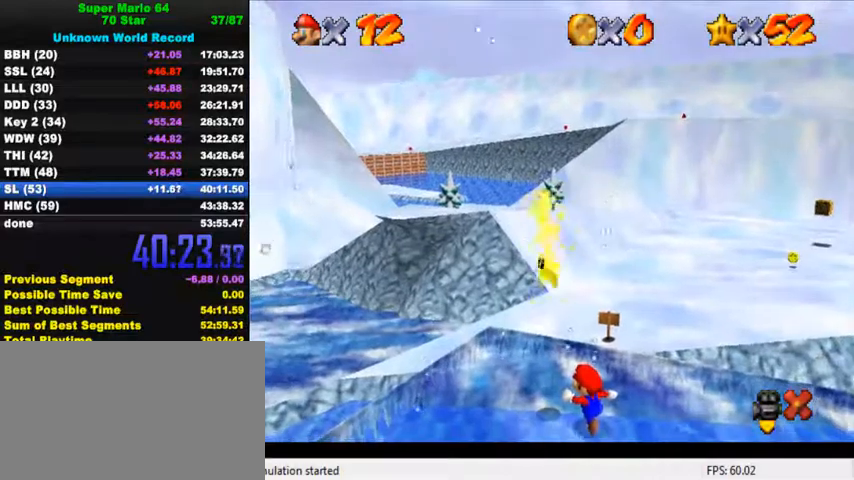
{"keys": ["left", "up"], "events": []}
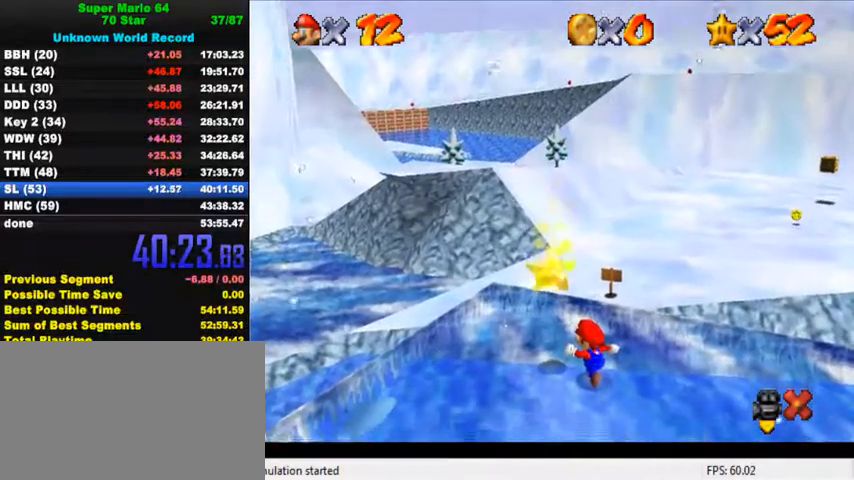
{"keys": ["left", "up"], "events": []}
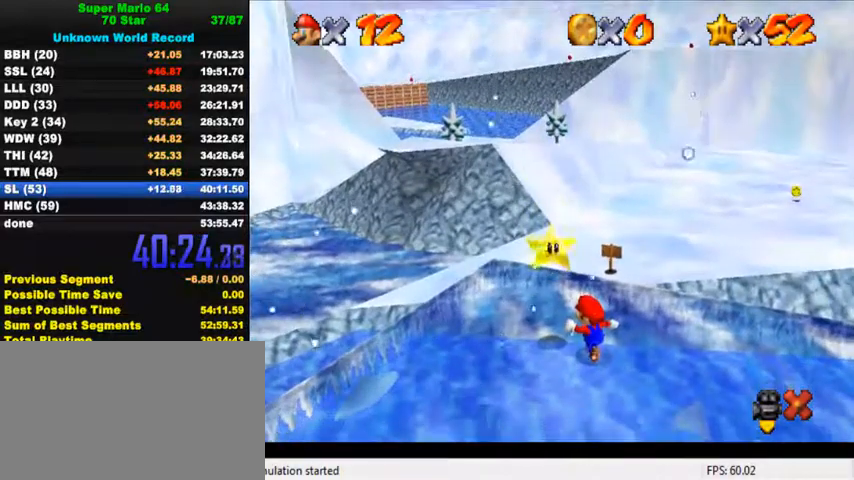
{"keys": ["left", "up"], "events": [[200, "shift", "down"], [200, "y", "down"], [300, "shift", "up"], [300, "y", "up"], [367, "shift", "down"], [367, "y", "down"], [500, "shift", "up"], [500, "y", "up"]]}
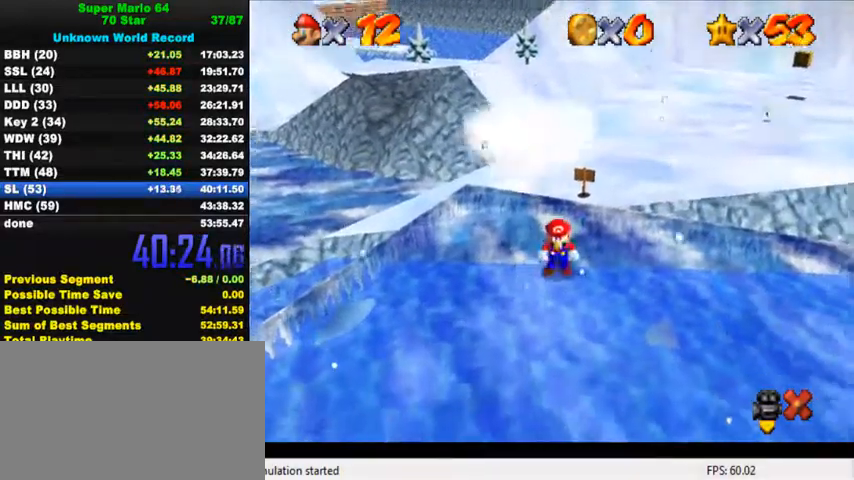
{"keys": [], "events": [[367, "left", "up"], [367, "up", "up"]]}